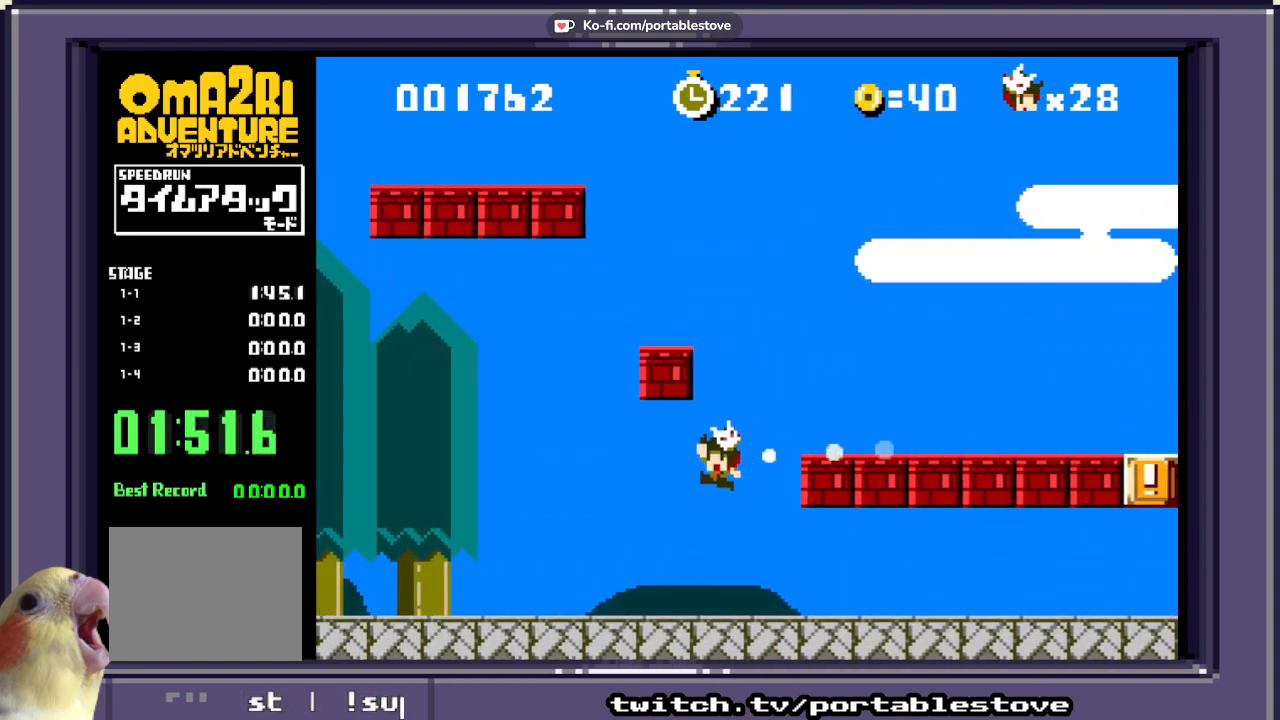
Gameplay with a controller (Xbox layout); each line is a JSON object with the inputs held at the frame after it. "events" lists button and stick changes between this image and that frame as [ms after this image, input, new state], when the widget could be followed in between. Not read: L2 L3 R2 R3 SELECT START left_stick right_stick.
{"buttons": ["A"], "events": [[50, "DPAD_RIGHT", "down"], [217, "A", "down"], [217, "X", "up"], [450, "DPAD_RIGHT", "up"]]}
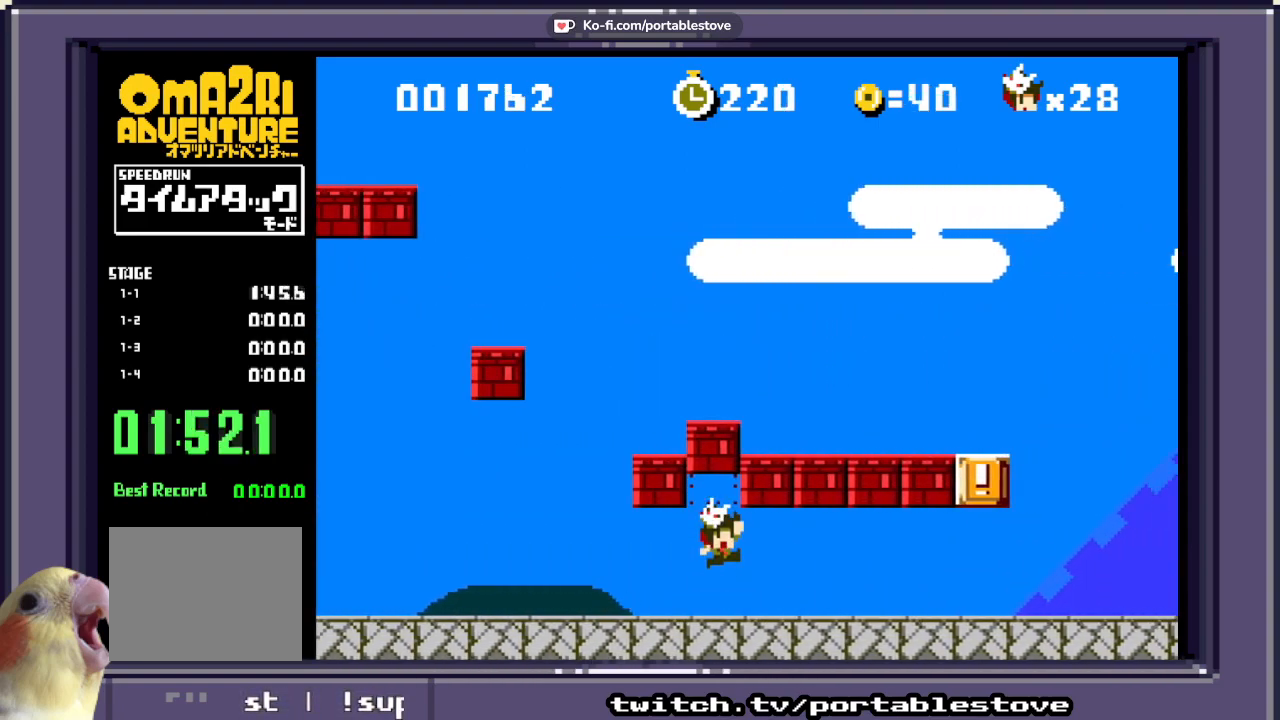
{"buttons": ["A", "DPAD_RIGHT"], "events": [[83, "A", "up"], [167, "DPAD_LEFT", "down"], [283, "A", "down"], [383, "DPAD_LEFT", "up"], [467, "DPAD_RIGHT", "down"]]}
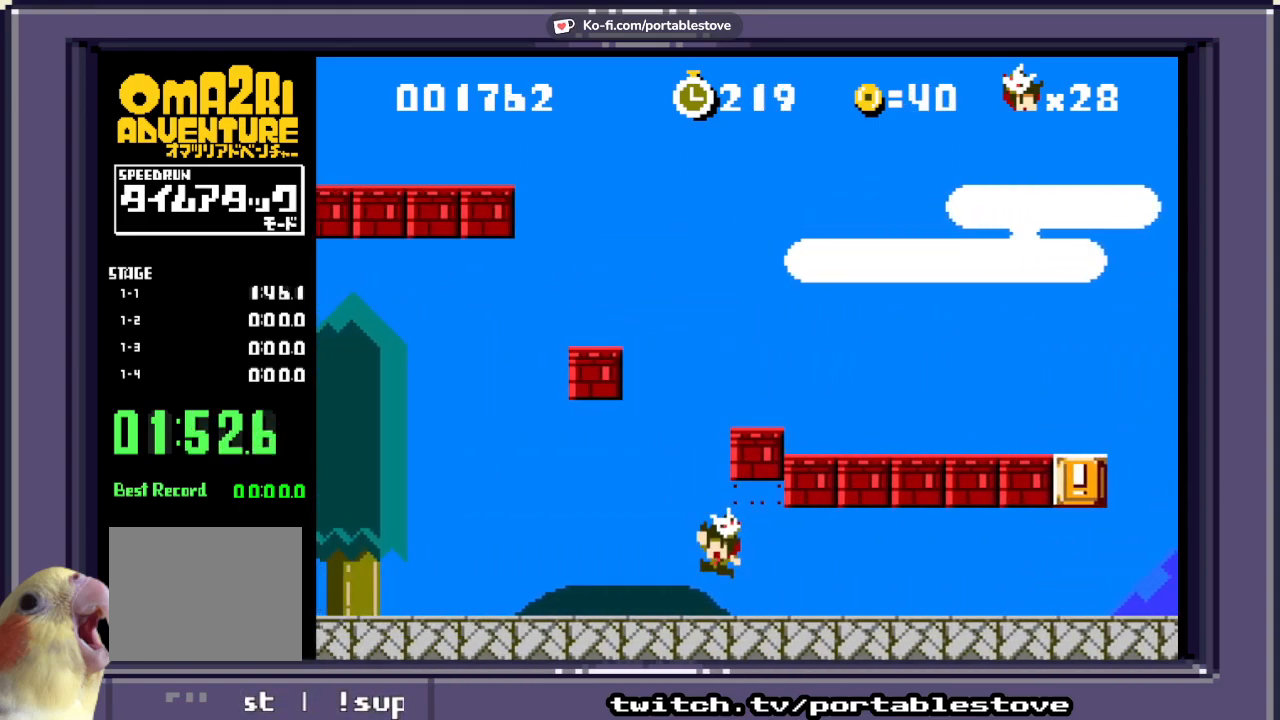
{"buttons": ["A"]}
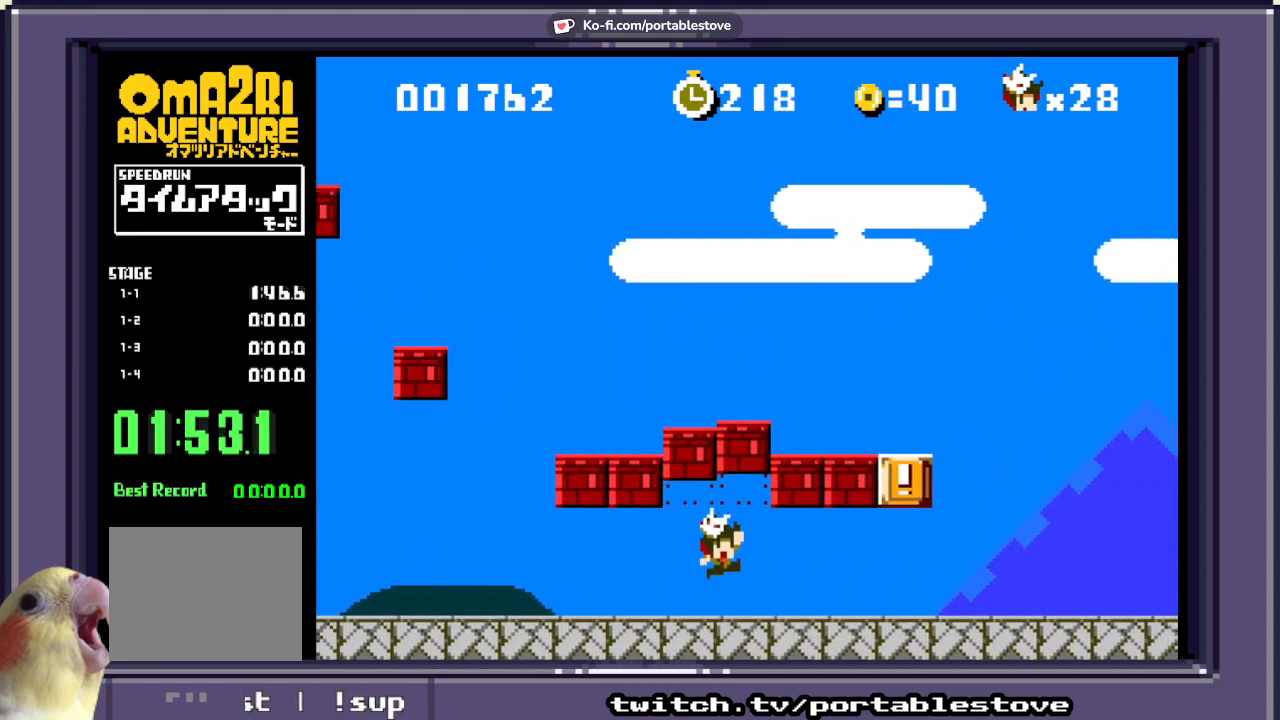
{"buttons": [], "events": [[17, "A", "up"], [200, "A", "down"], [217, "DPAD_RIGHT", "down"], [450, "A", "up"], [450, "DPAD_RIGHT", "up"]]}
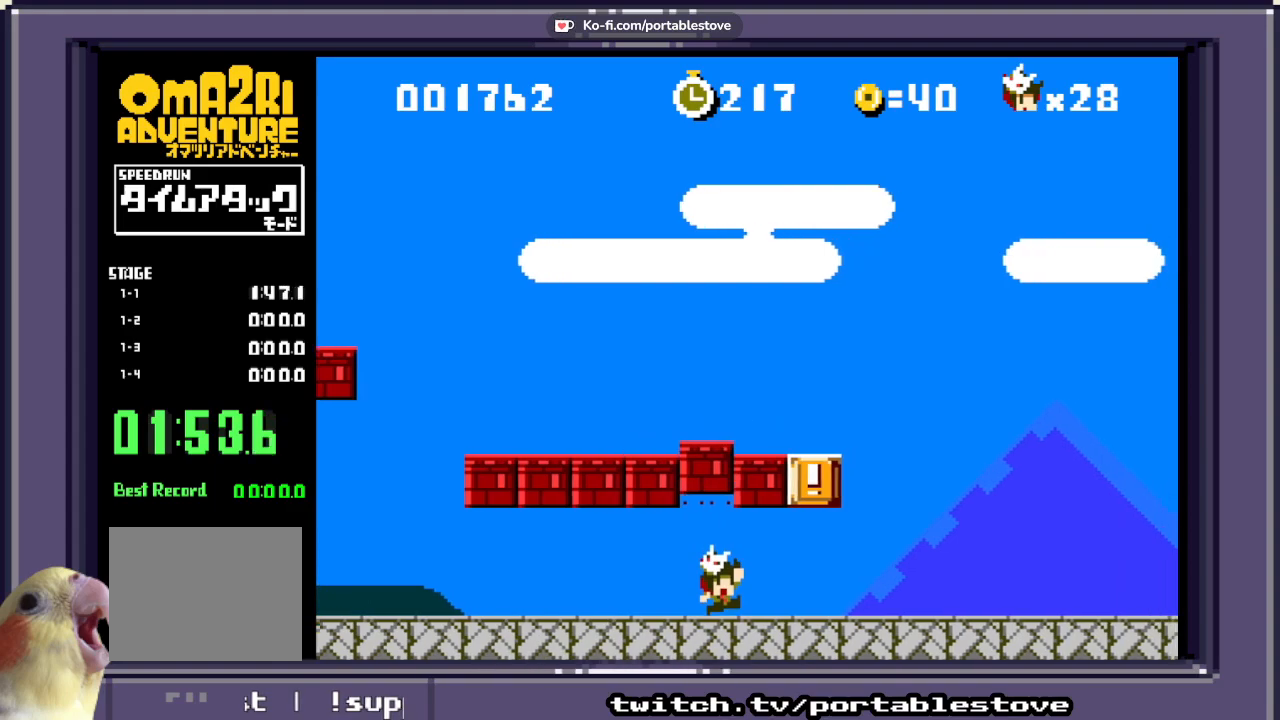
{"buttons": [], "events": [[100, "A", "down"], [233, "DPAD_RIGHT", "down"], [317, "A", "up"], [433, "DPAD_RIGHT", "up"]]}
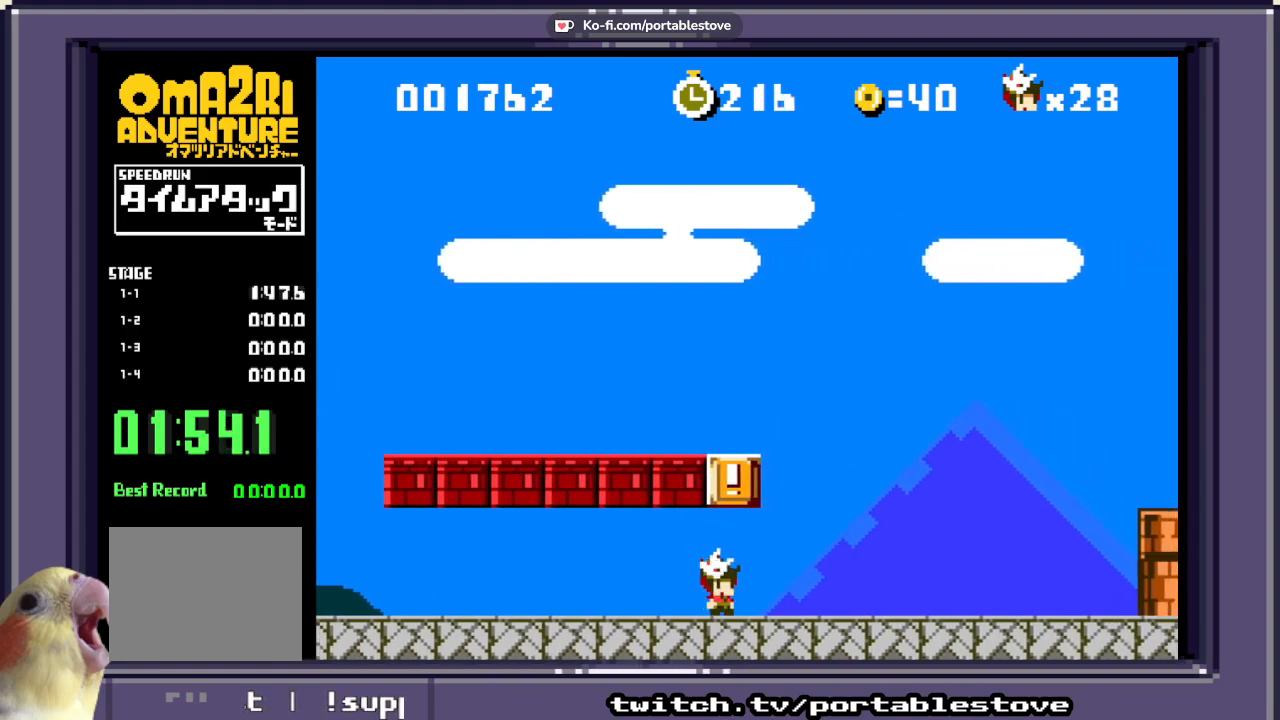
{"buttons": ["A", "DPAD_RIGHT"], "events": [[17, "A", "down"], [250, "DPAD_RIGHT", "down"], [283, "A", "up"], [467, "A", "down"]]}
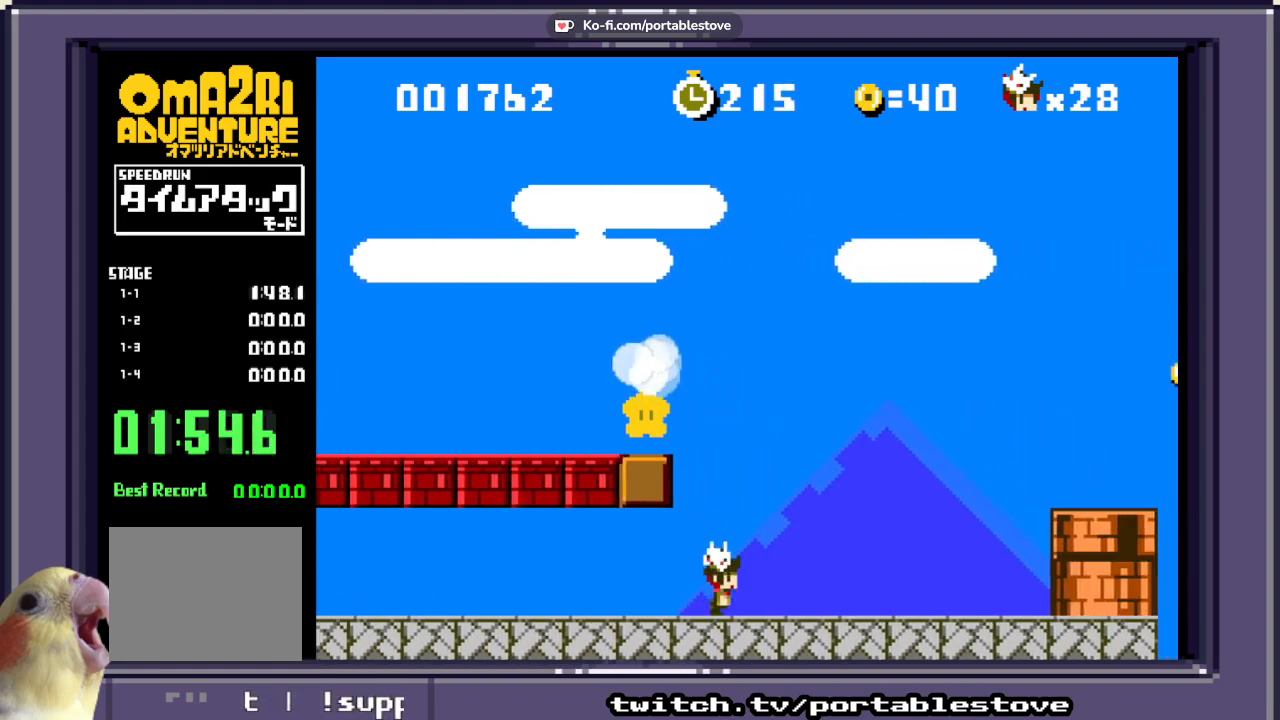
{"buttons": ["X", "DPAD_LEFT"], "events": [[33, "DPAD_RIGHT", "up"], [117, "DPAD_LEFT", "down"], [250, "X", "down"], [500, "A", "up"]]}
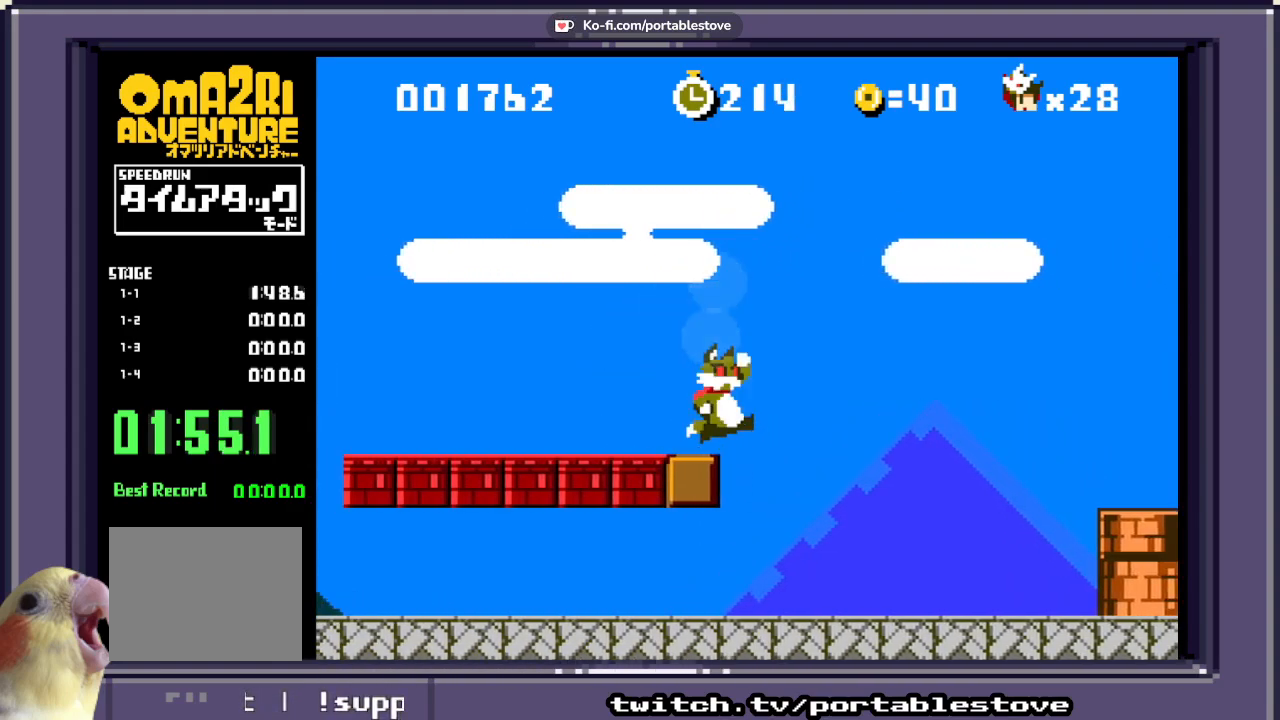
{"buttons": ["X", "DPAD_LEFT"], "events": [[50, "DPAD_LEFT", "up"], [383, "DPAD_LEFT", "down"]]}
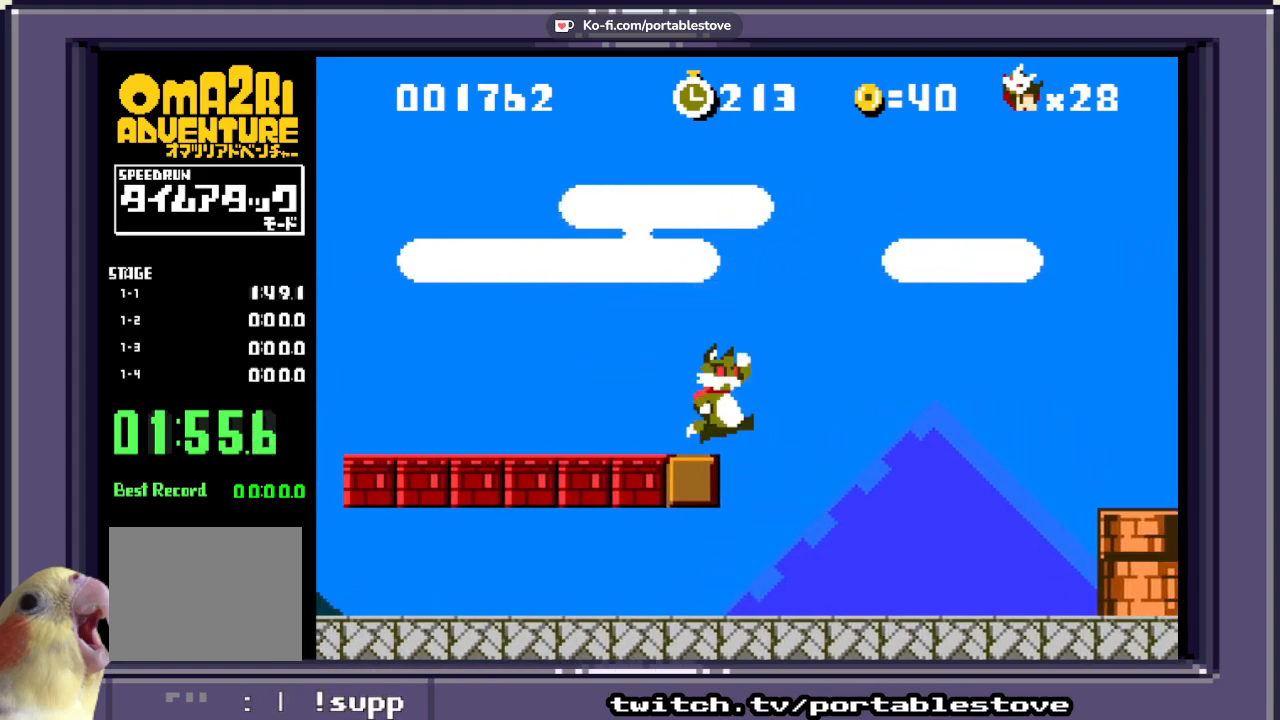
{"buttons": ["DPAD_LEFT"], "events": [[83, "X", "up"], [200, "X", "down"], [283, "X", "up"], [400, "X", "down"], [483, "X", "up"]]}
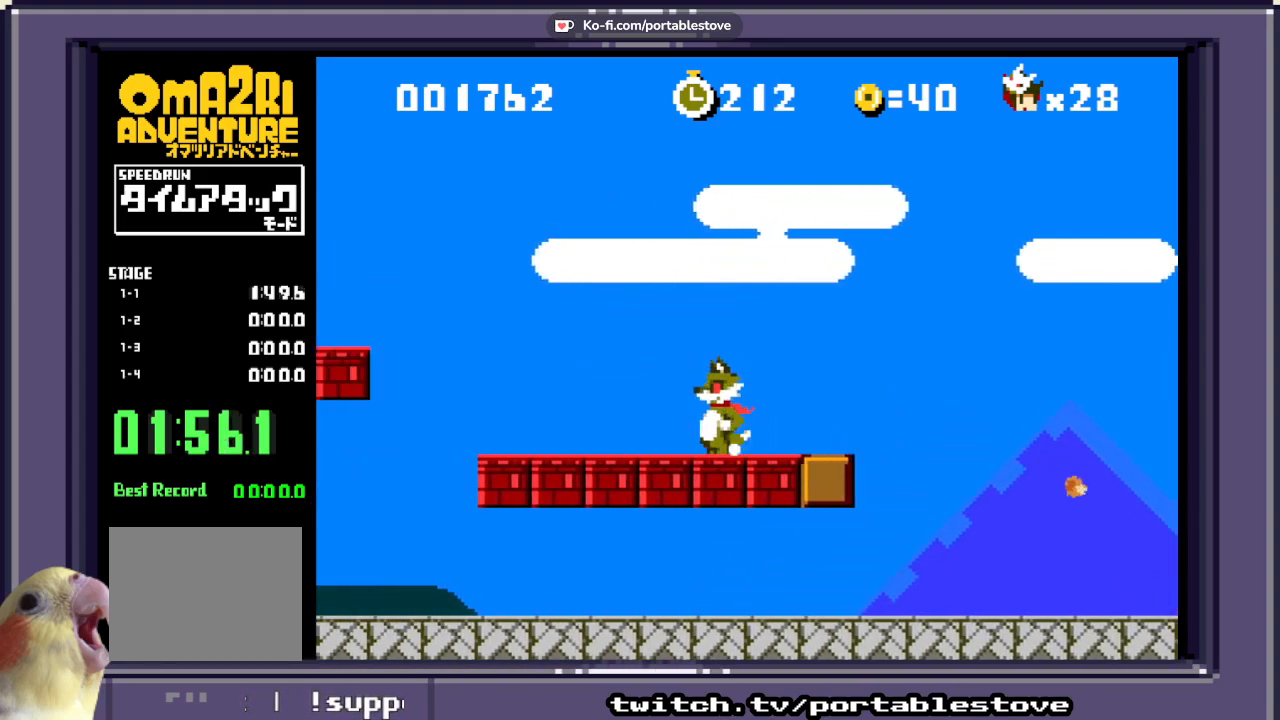
{"buttons": ["A", "X", "DPAD_LEFT"], "events": [[67, "X", "down"], [233, "A", "down"]]}
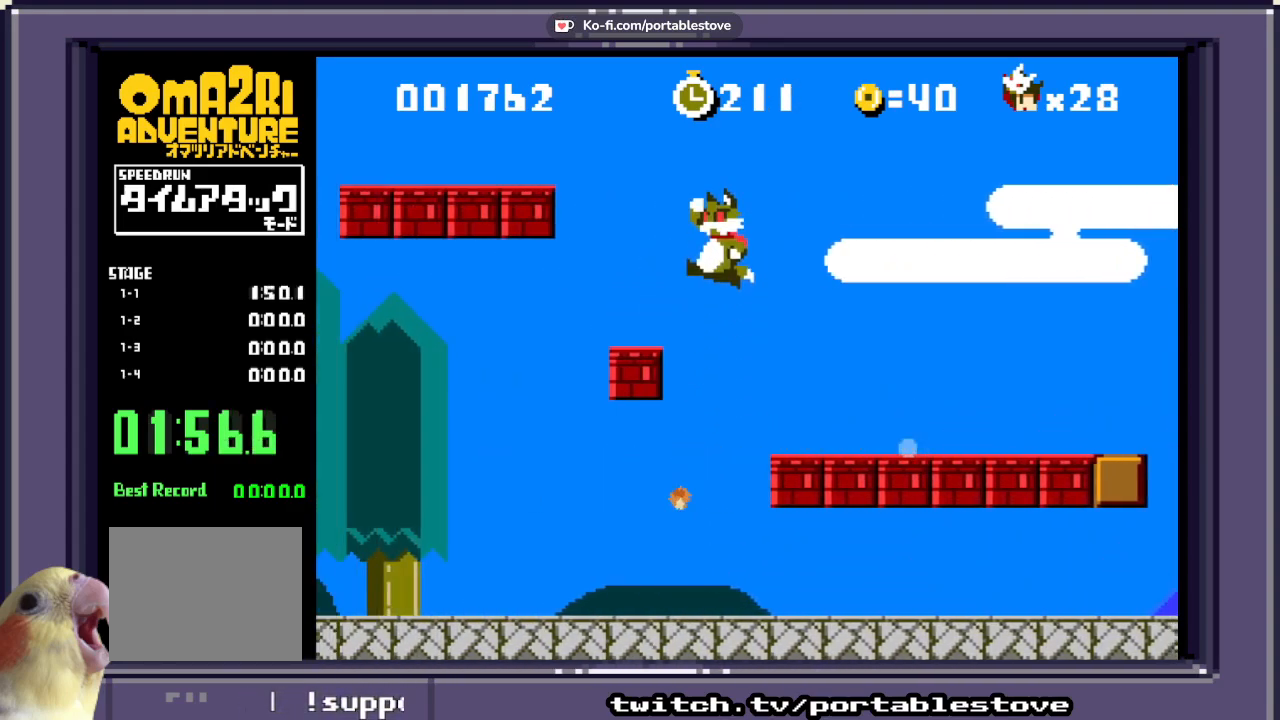
{"buttons": ["A", "X", "DPAD_LEFT"], "events": [[50, "A", "up"], [50, "DPAD_LEFT", "up"], [150, "DPAD_RIGHT", "down"], [183, "A", "down"], [283, "A", "up"], [283, "DPAD_RIGHT", "up"], [483, "A", "down"], [483, "DPAD_LEFT", "down"]]}
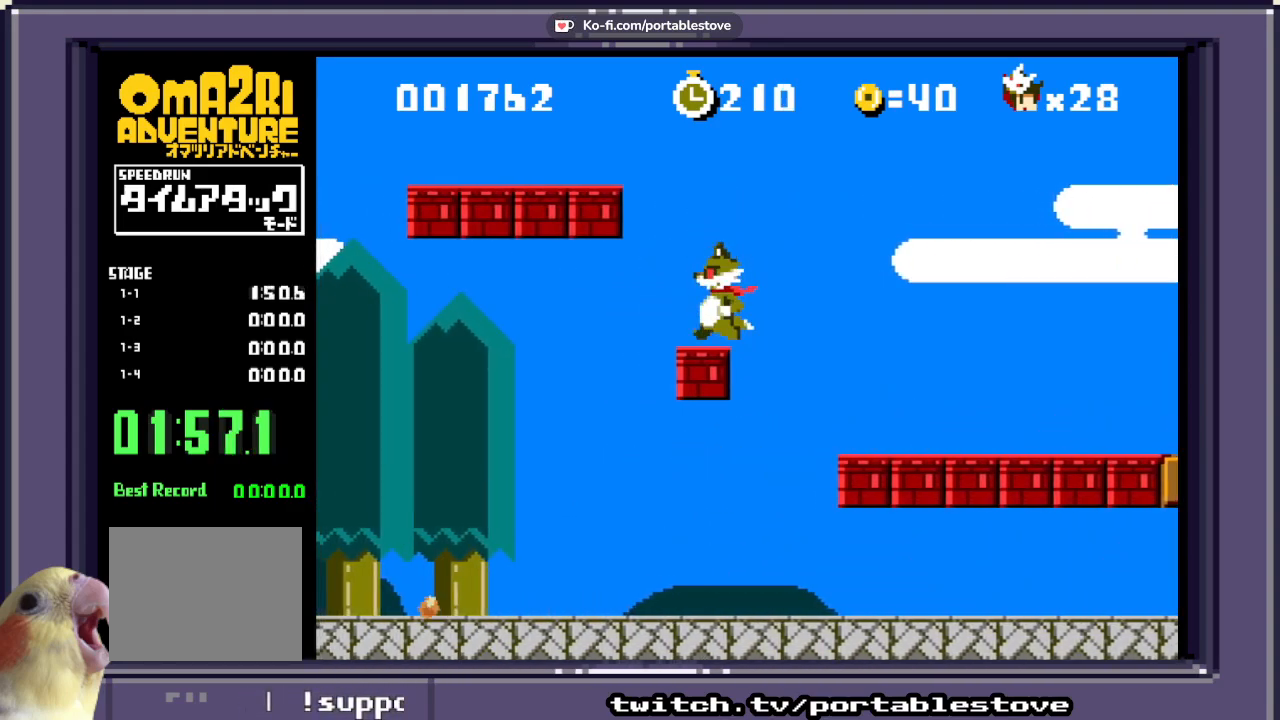
{"buttons": ["X", "DPAD_LEFT"], "events": [[433, "A", "up"]]}
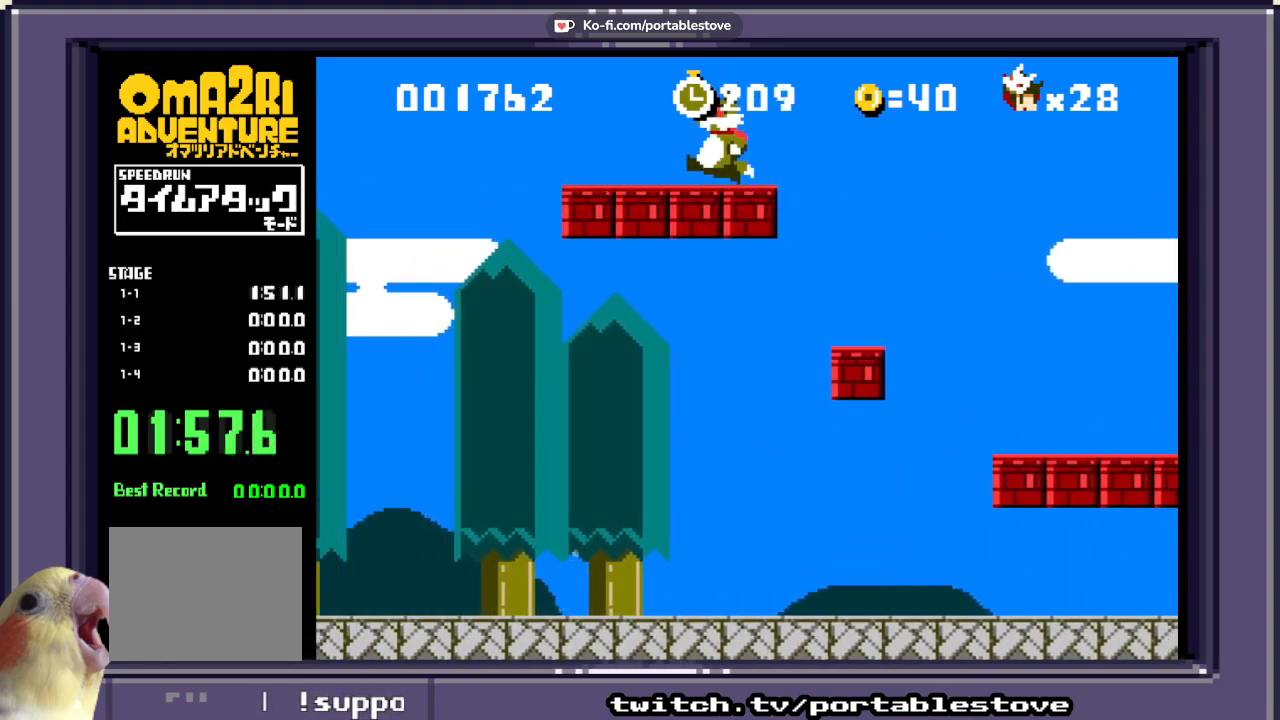
{"buttons": ["A", "X", "DPAD_DOWN"], "events": [[83, "DPAD_LEFT", "up"], [117, "DPAD_RIGHT", "down"], [217, "A", "down"], [217, "X", "up"], [300, "X", "down"], [317, "DPAD_DOWN", "down"], [433, "DPAD_RIGHT", "up"]]}
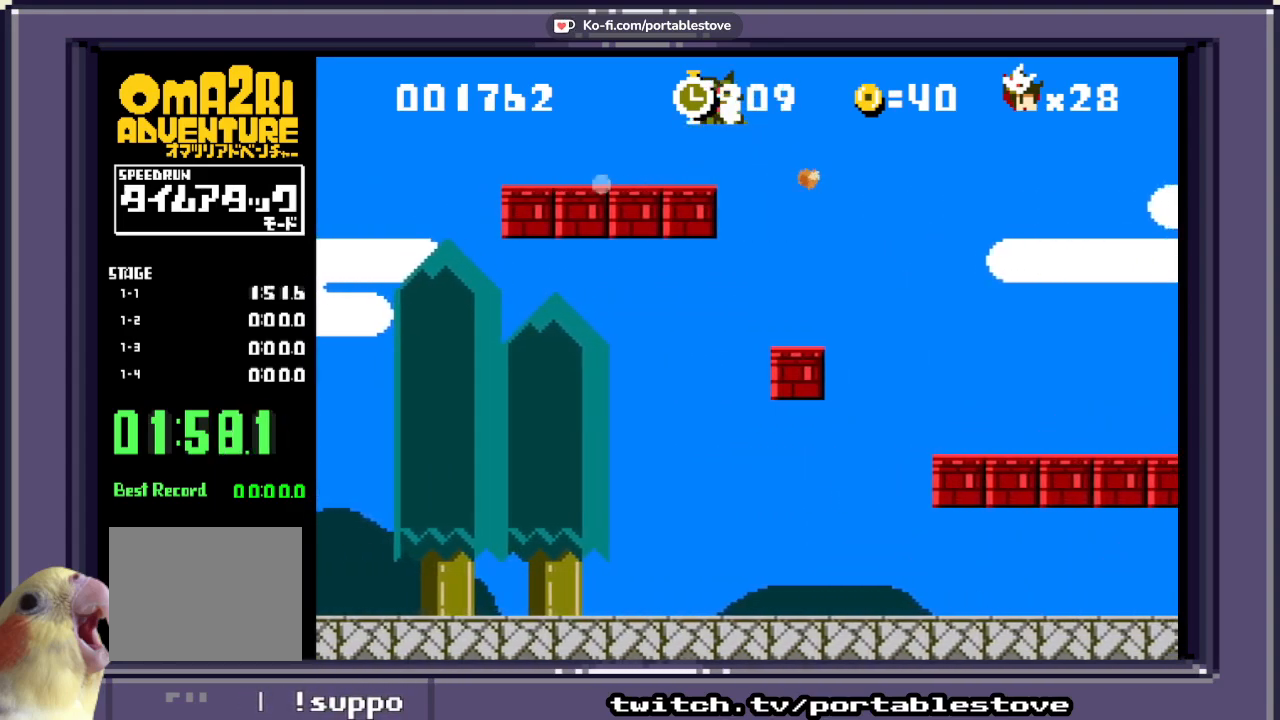
{"buttons": ["X", "DPAD_DOWN", "DPAD_RIGHT"], "events": [[83, "DPAD_RIGHT", "down"], [283, "A", "up"]]}
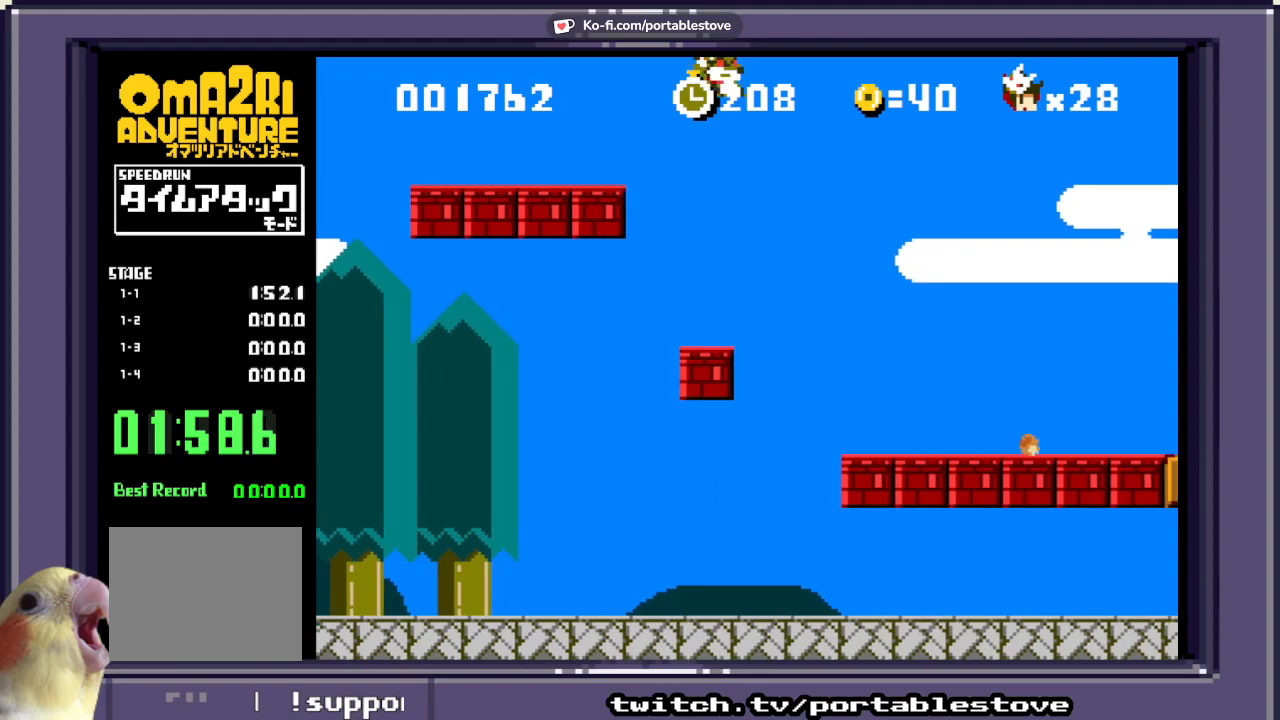
{"buttons": ["X", "DPAD_DOWN"], "events": [[50, "X", "up"], [100, "X", "down"], [250, "DPAD_DOWN", "up"], [250, "DPAD_RIGHT", "up"], [350, "DPAD_DOWN", "down"]]}
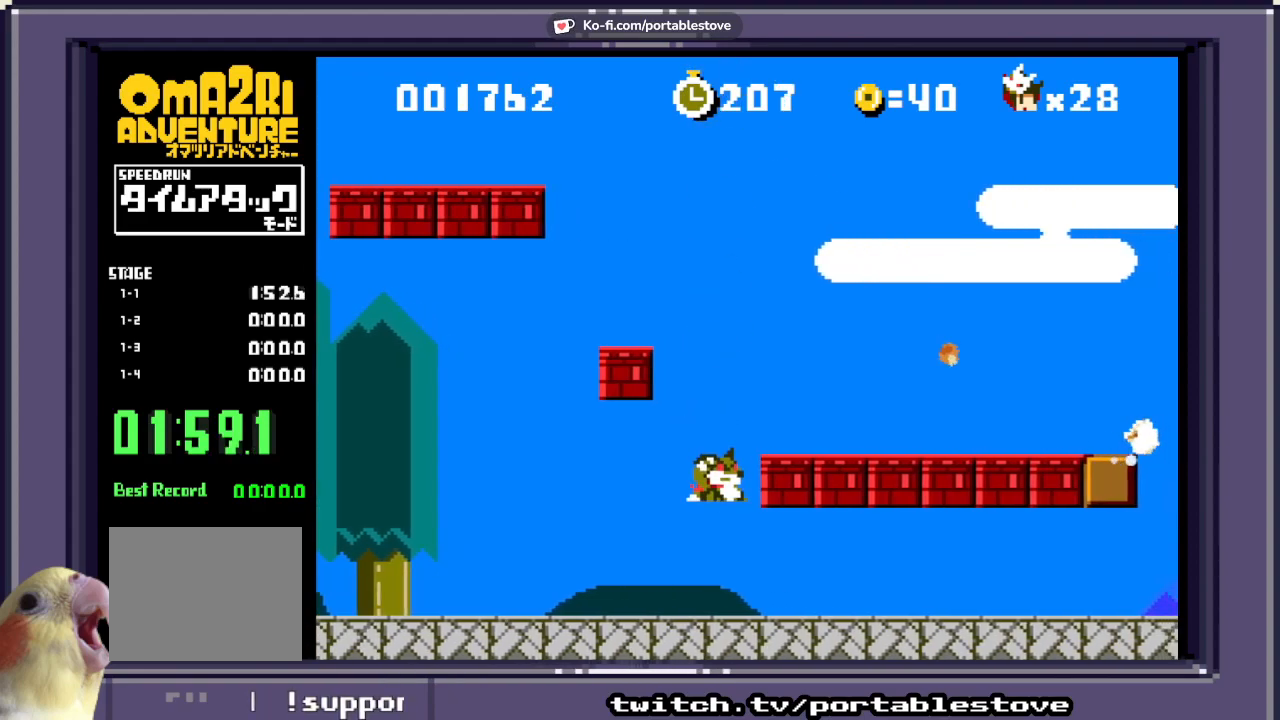
{"buttons": ["A", "X", "DPAD_RIGHT"], "events": [[117, "DPAD_DOWN", "up"], [117, "DPAD_RIGHT", "down"], [333, "A", "down"]]}
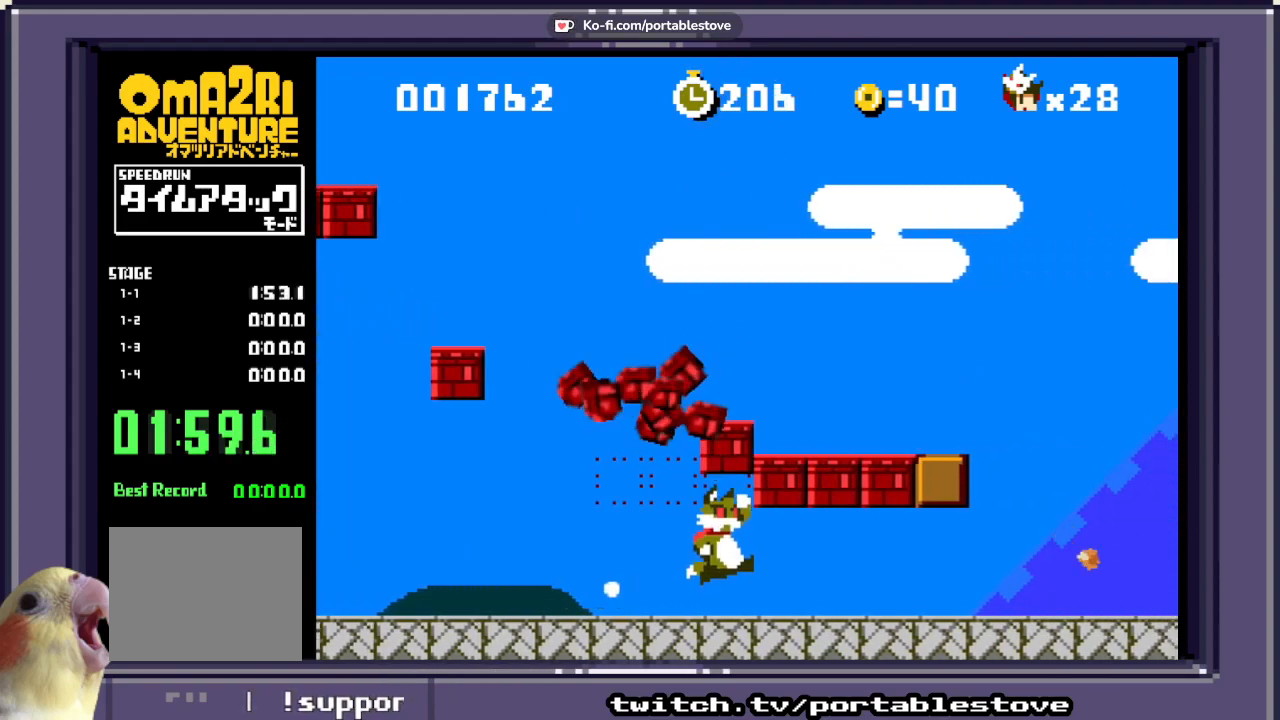
{"buttons": ["A", "X", "DPAD_LEFT"], "events": [[33, "A", "up"], [100, "A", "down"], [300, "A", "up"], [300, "DPAD_RIGHT", "up"], [367, "A", "down"], [450, "DPAD_LEFT", "down"]]}
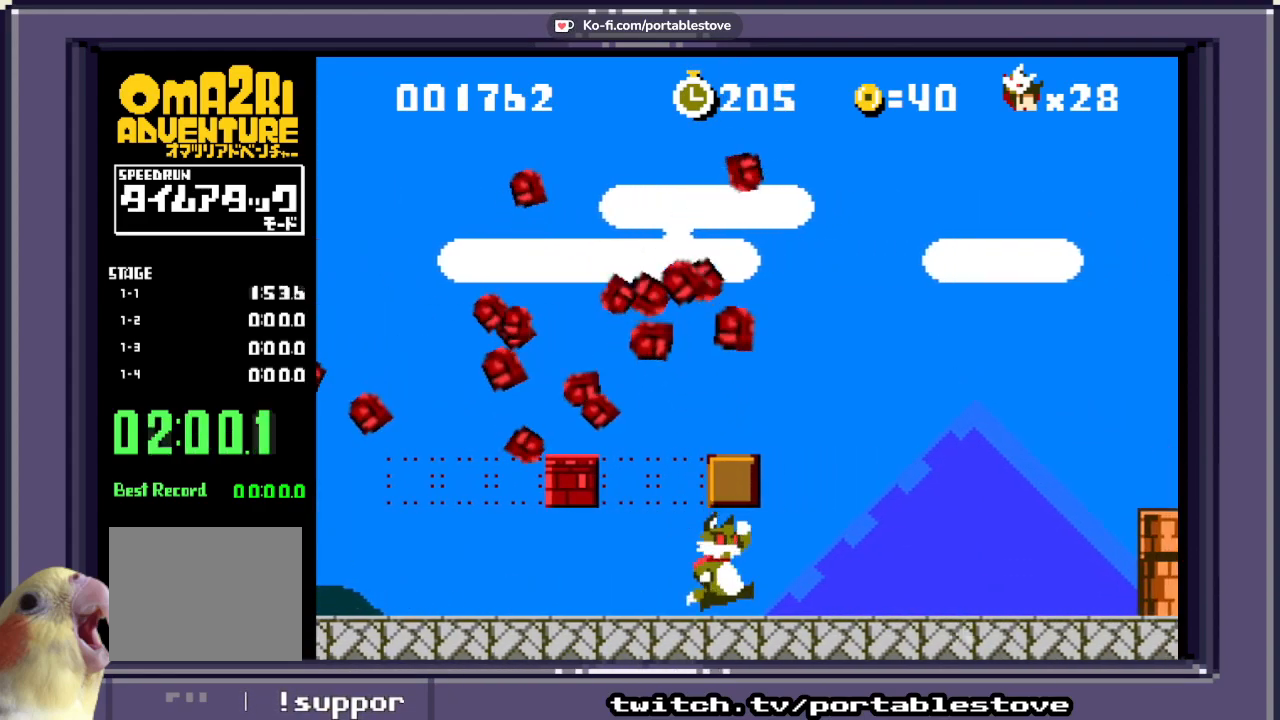
{"buttons": ["A", "X"], "events": [[50, "A", "up"], [300, "A", "down"], [350, "DPAD_LEFT", "up"]]}
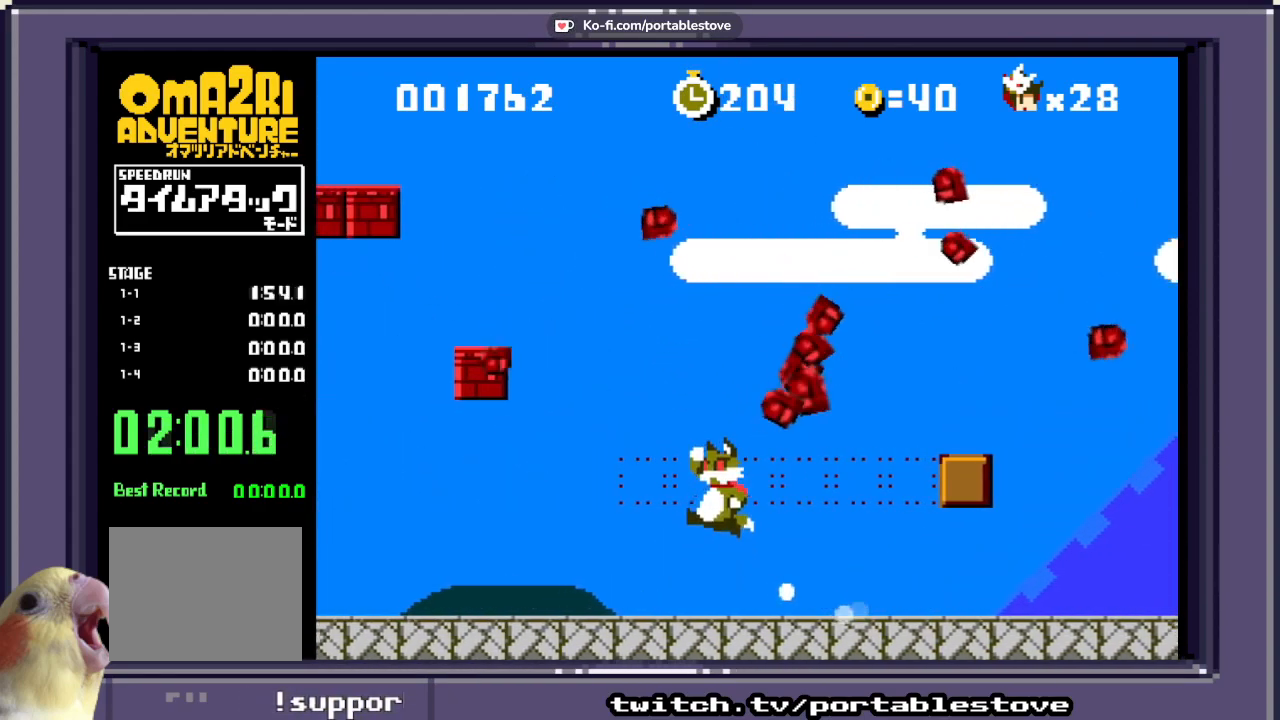
{"buttons": ["A", "X", "DPAD_LEFT"], "events": [[50, "A", "up"], [150, "DPAD_LEFT", "down"], [417, "A", "down"]]}
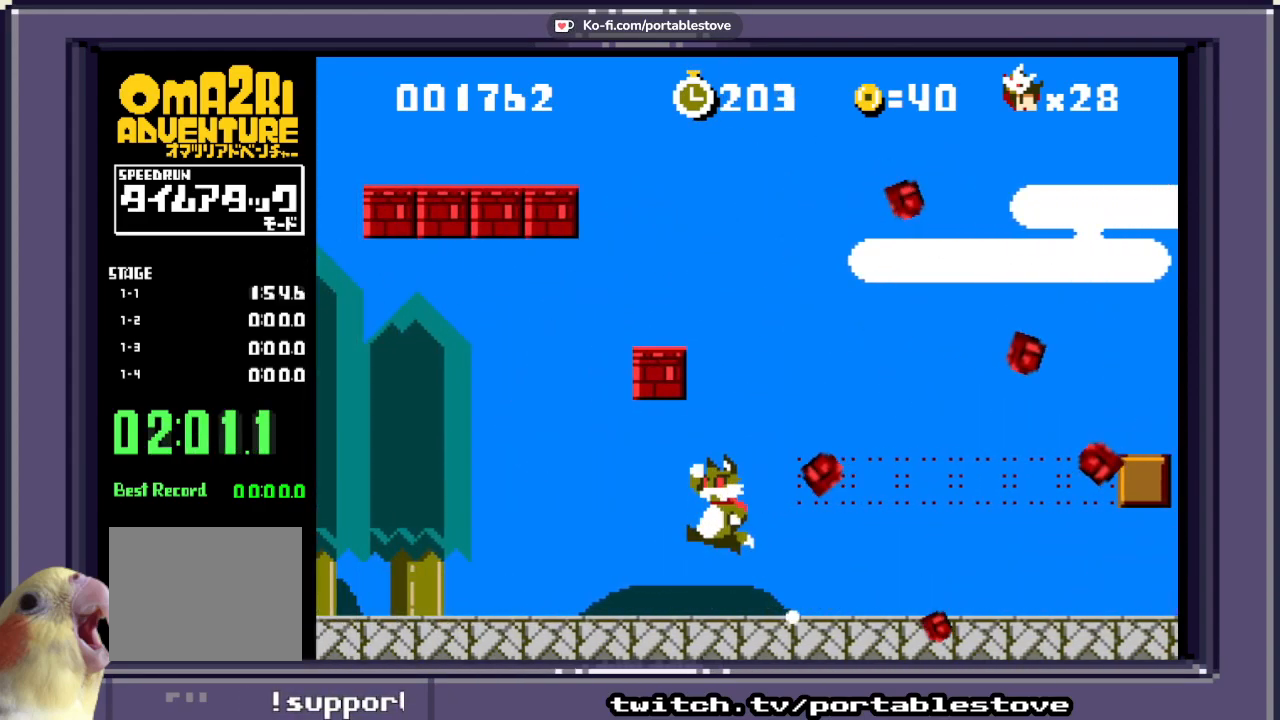
{"buttons": ["A", "X"], "events": [[183, "DPAD_LEFT", "up"]]}
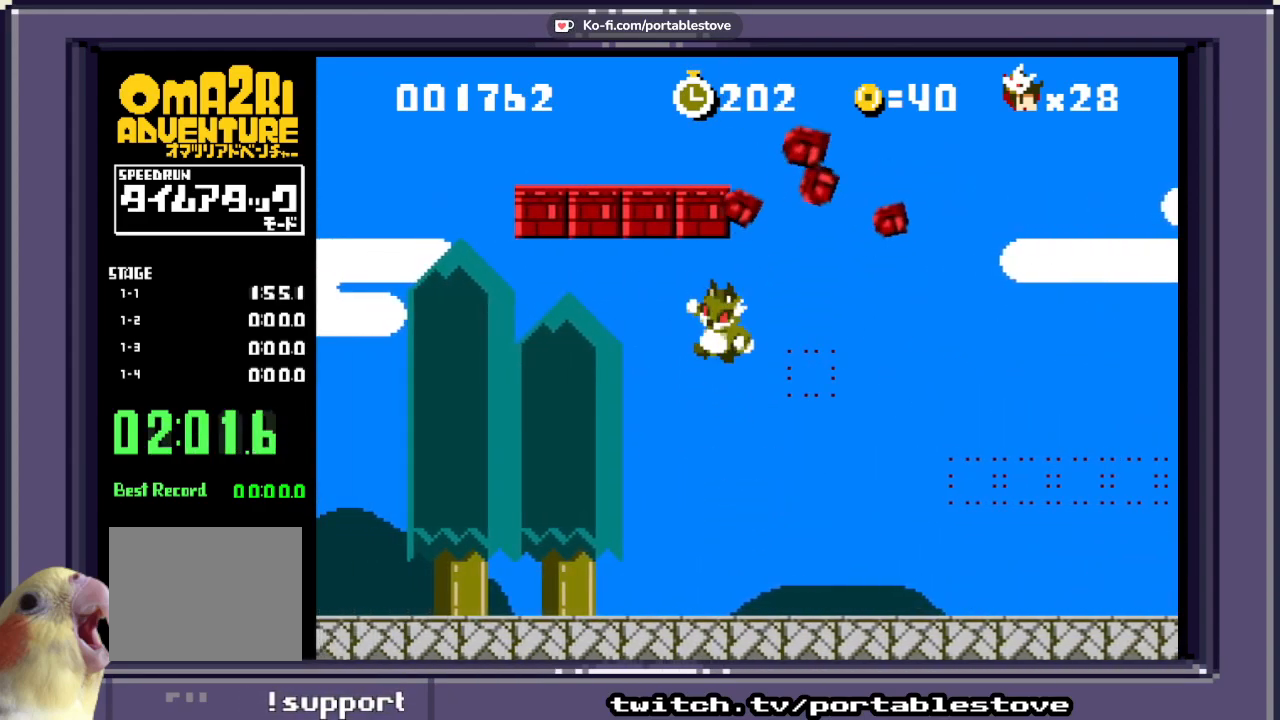
{"buttons": ["X", "DPAD_LEFT"], "events": [[117, "DPAD_LEFT", "down"], [183, "DPAD_LEFT", "up"], [350, "A", "up"], [450, "DPAD_LEFT", "down"]]}
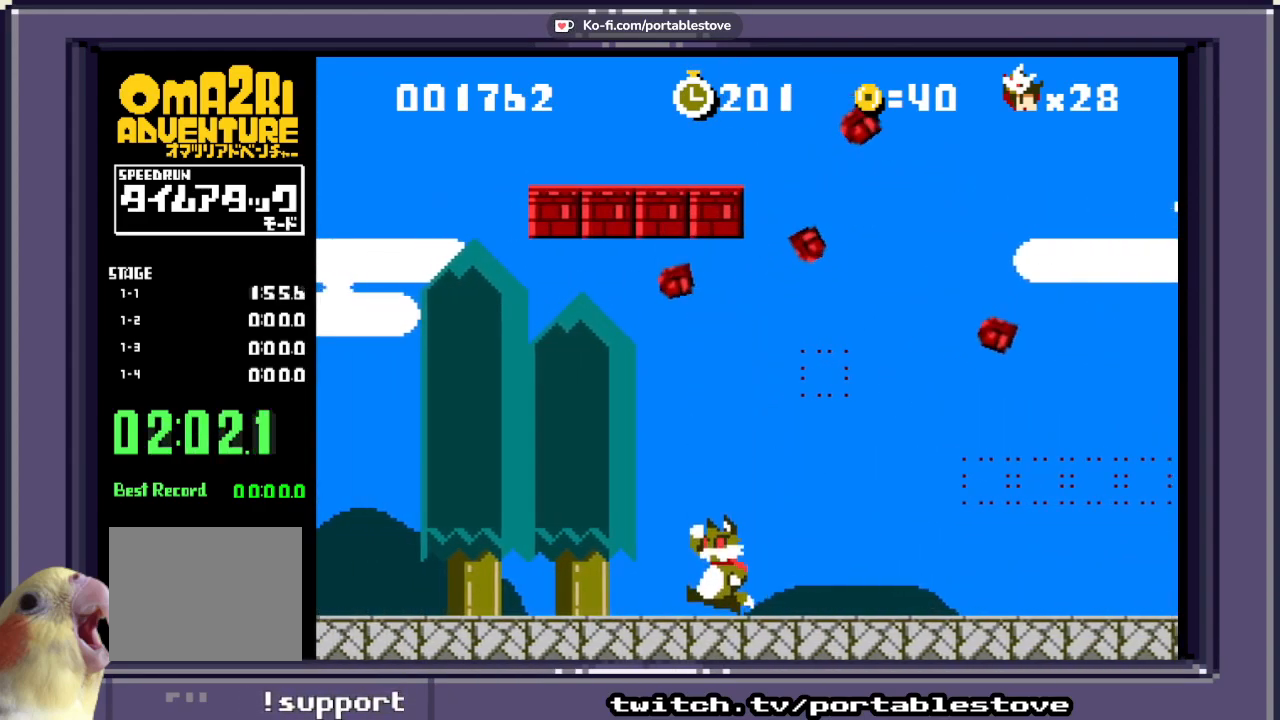
{"buttons": ["X", "DPAD_RIGHT"], "events": [[150, "A", "down"], [217, "DPAD_LEFT", "up"], [350, "DPAD_RIGHT", "down"], [450, "A", "up"]]}
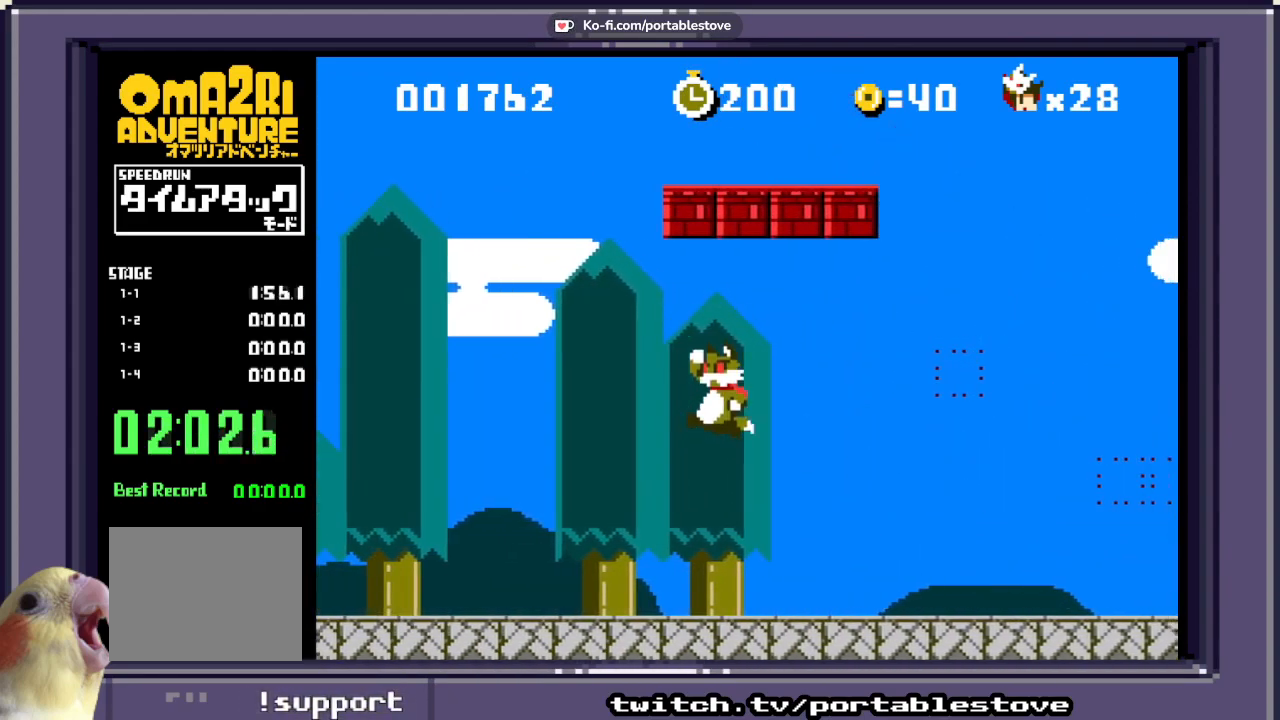
{"buttons": ["X", "DPAD_RIGHT"], "events": [[33, "A", "down"], [483, "A", "up"]]}
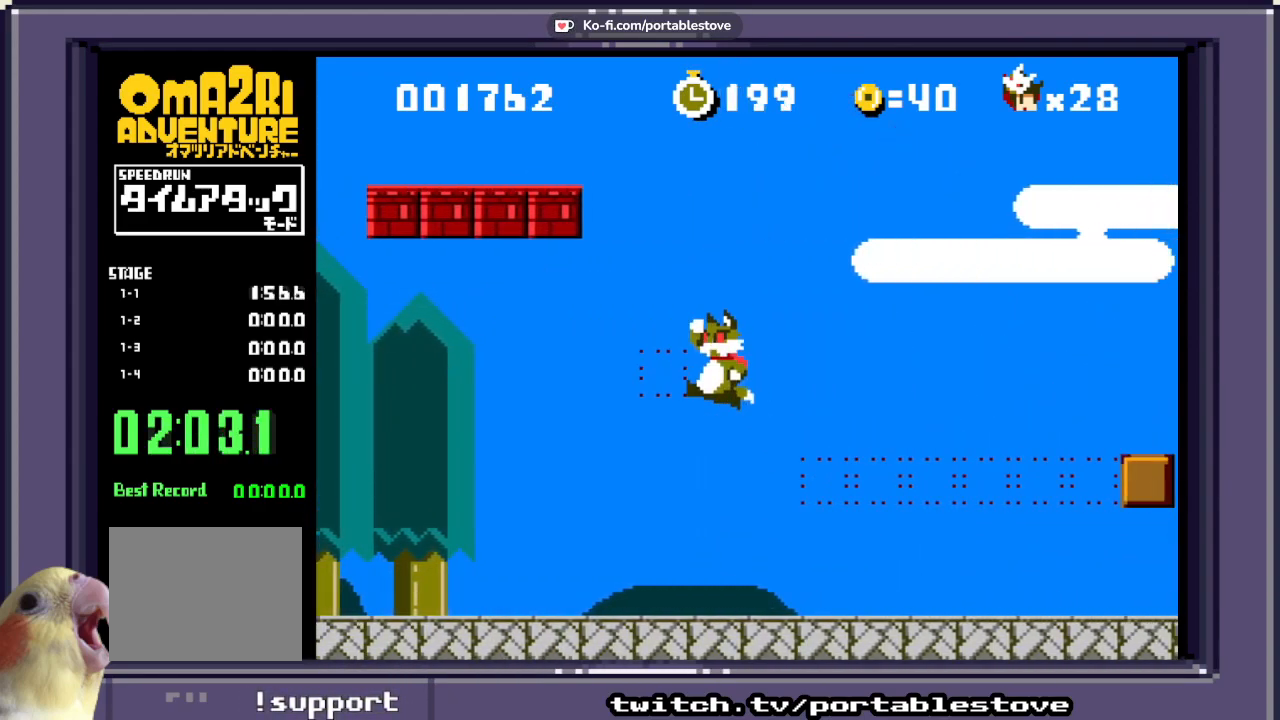
{"buttons": ["X", "DPAD_RIGHT"], "events": []}
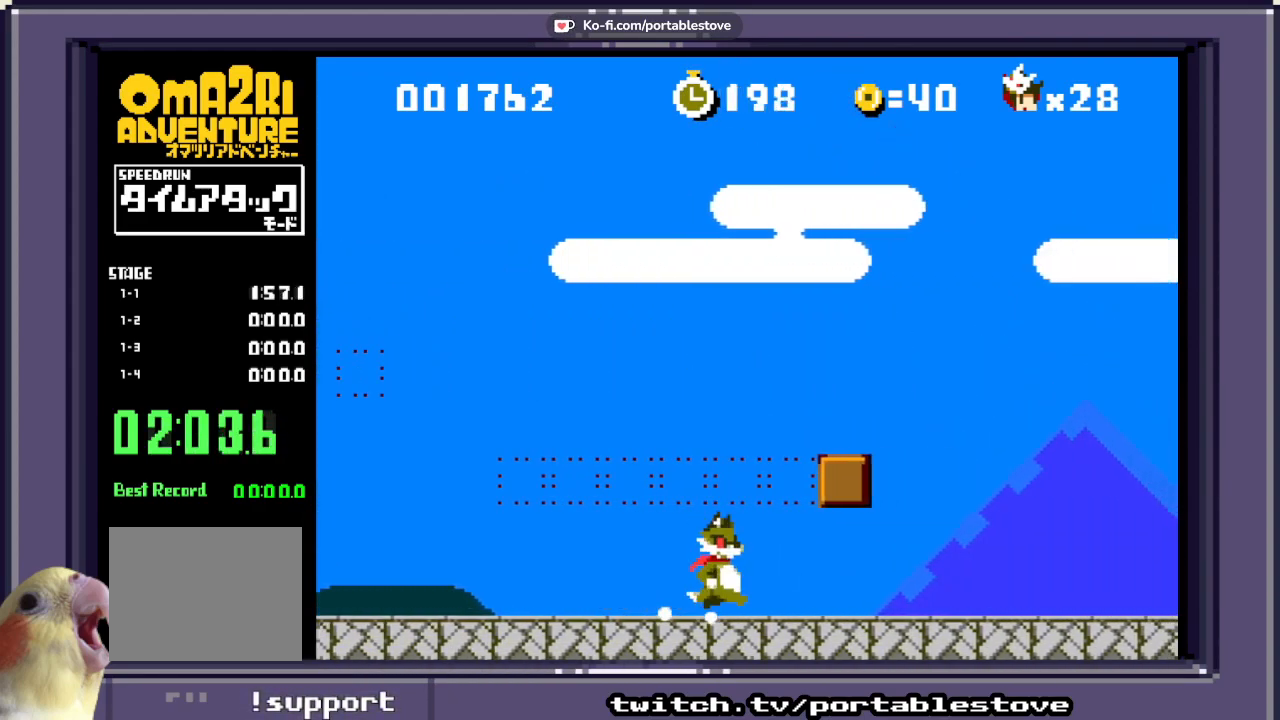
{"buttons": ["X", "DPAD_RIGHT"], "events": [[200, "A", "down"], [383, "A", "up"]]}
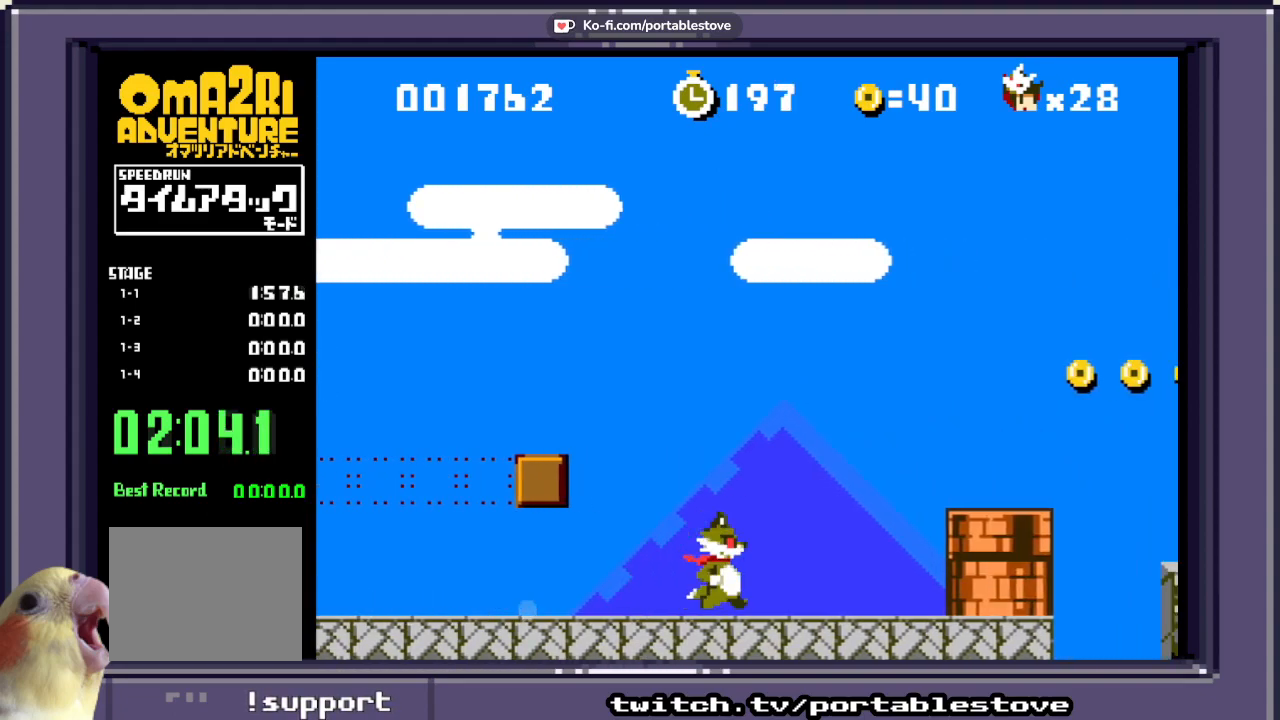
{"buttons": ["DPAD_RIGHT"], "events": [[250, "X", "up"]]}
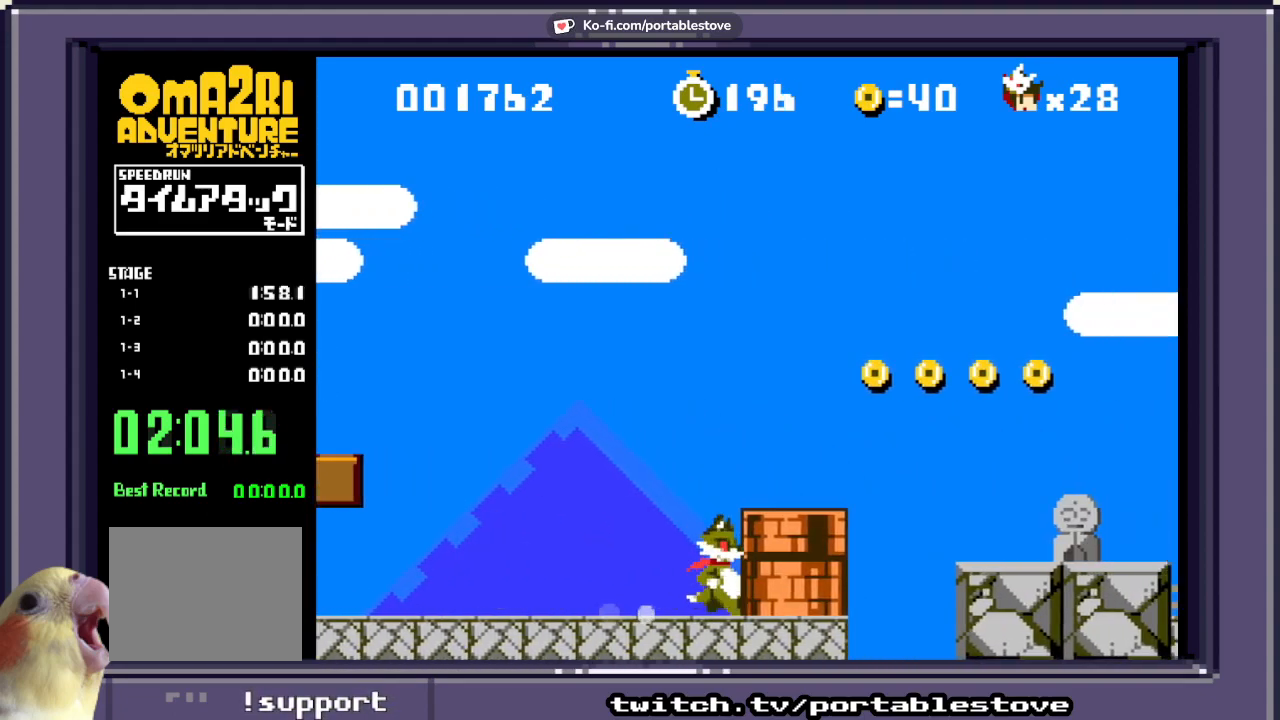
{"buttons": ["A", "DPAD_RIGHT"], "events": [[50, "DPAD_RIGHT", "up"], [167, "A", "down"], [383, "DPAD_RIGHT", "down"]]}